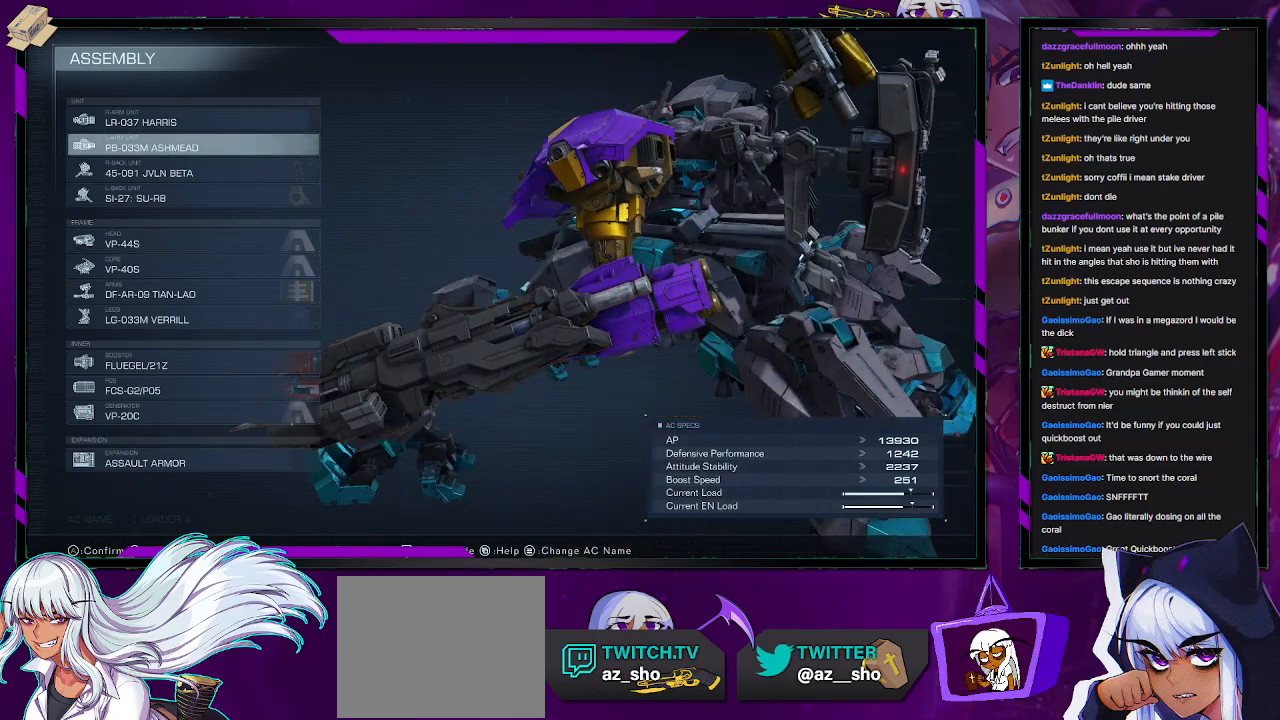
Gameplay with a controller (Xbox layout); each line is a JSON object with the inputs held at the frame after it. "events" lists button and stick changes between this image and that frame as [ms after this image, input, new state], when the widget could be followed in between.
{"buttons": [], "left_stick": "center", "right_stick": "center", "events": []}
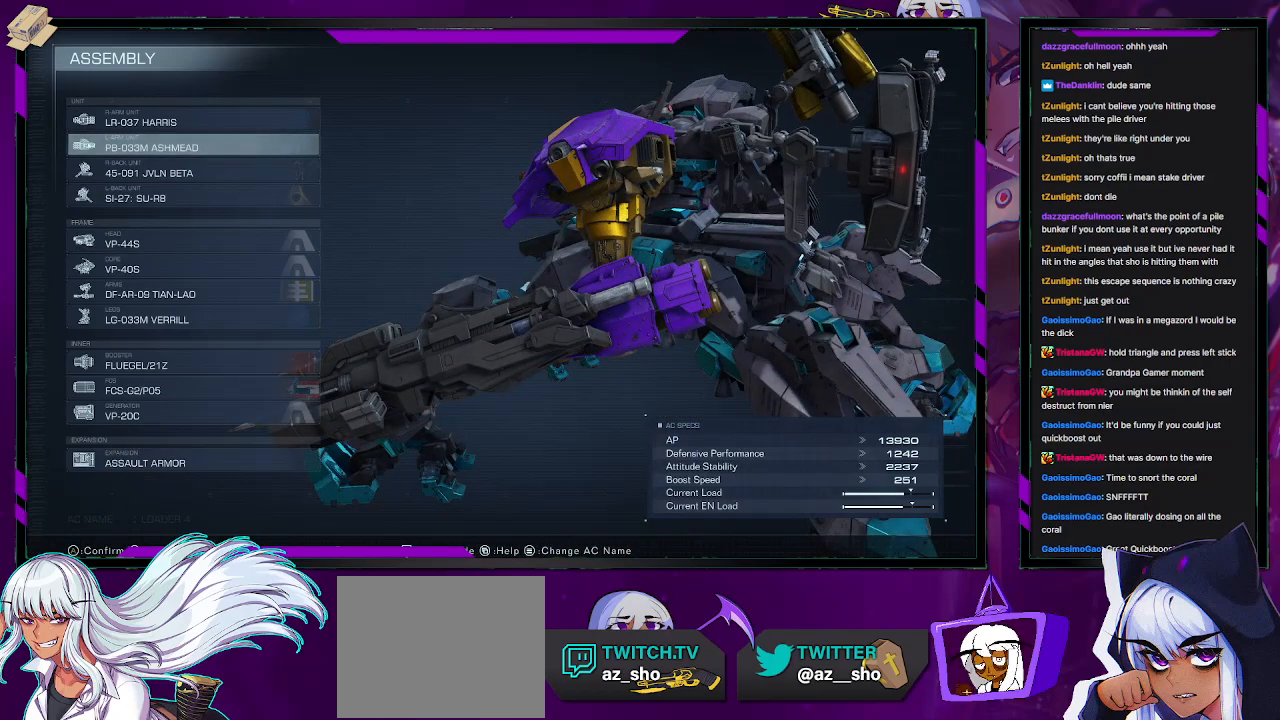
{"buttons": [], "left_stick": "center", "right_stick": "center", "events": []}
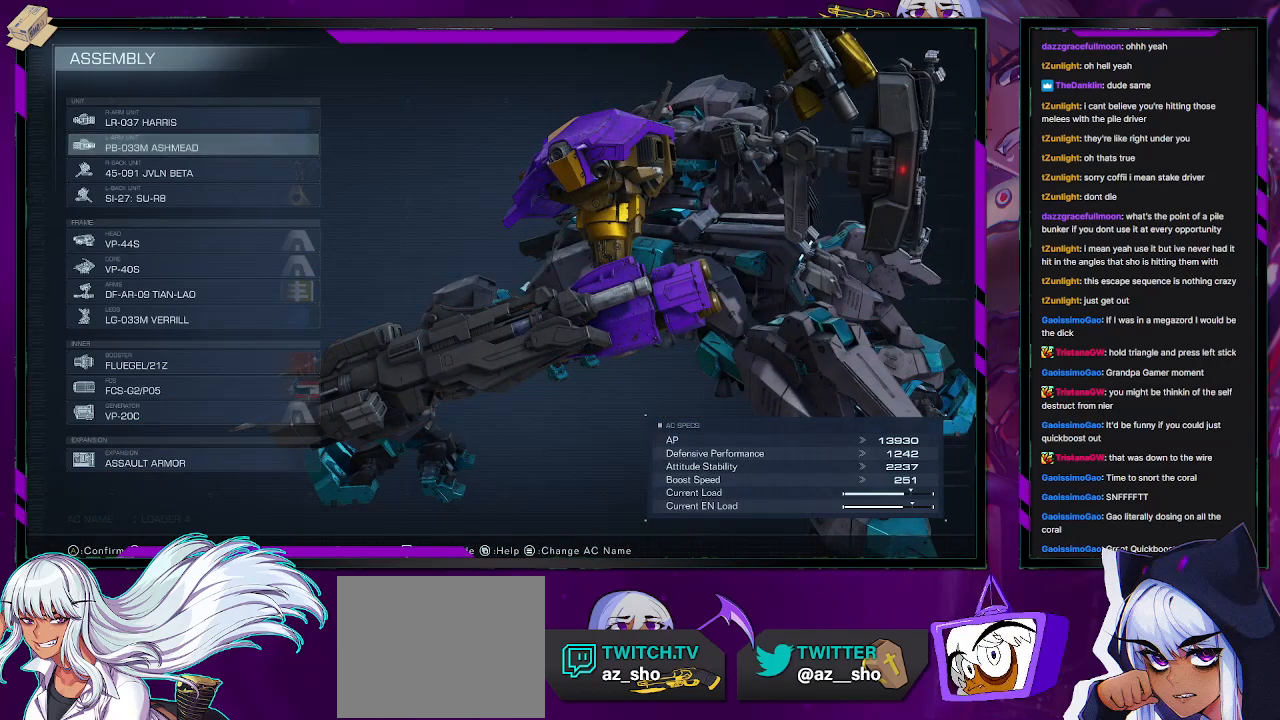
{"buttons": [], "left_stick": "center", "right_stick": "center", "events": [[17, "DPAD_UP", "down"], [100, "DPAD_UP", "up"]]}
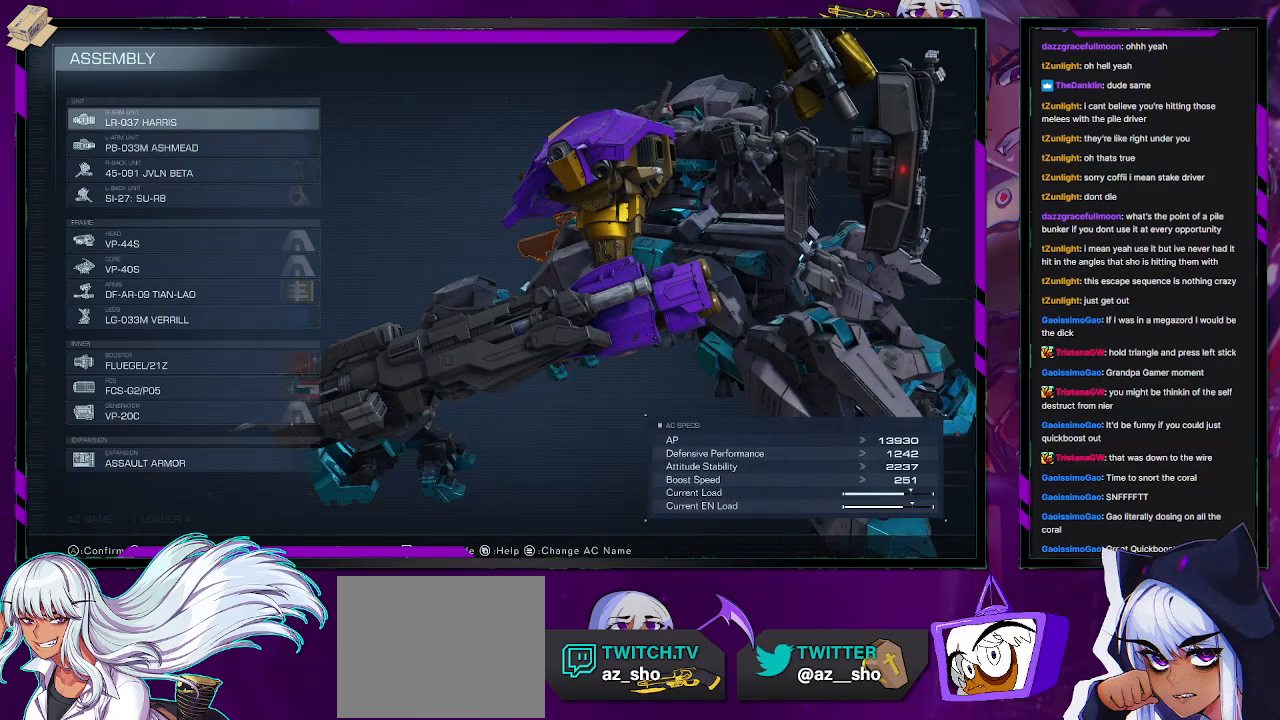
{"buttons": [], "left_stick": "center", "right_stick": "left", "events": [[167, "DPAD_DOWN", "down"], [250, "DPAD_DOWN", "up"], [300, "right_stick", "left"]]}
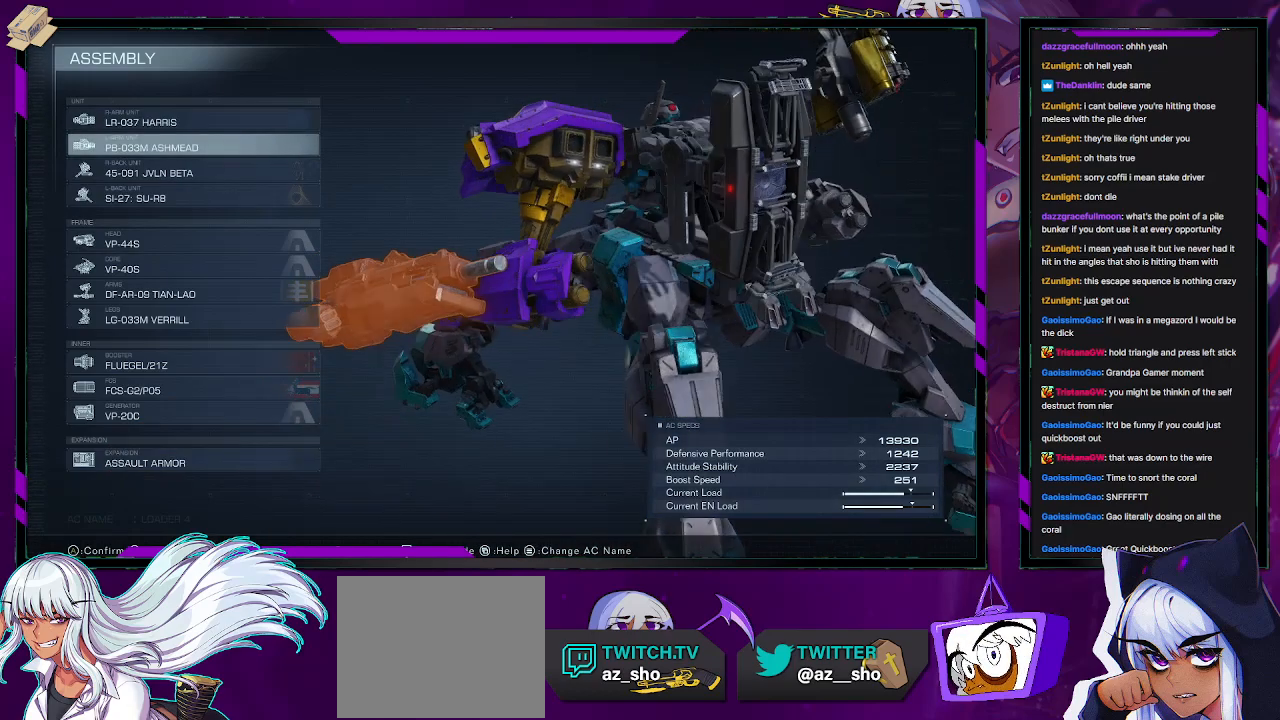
{"buttons": ["DPAD_DOWN"], "left_stick": "center", "right_stick": "center", "events": [[217, "DPAD_UP", "down"], [283, "DPAD_UP", "up"], [350, "right_stick", "center"], [500, "DPAD_DOWN", "down"]]}
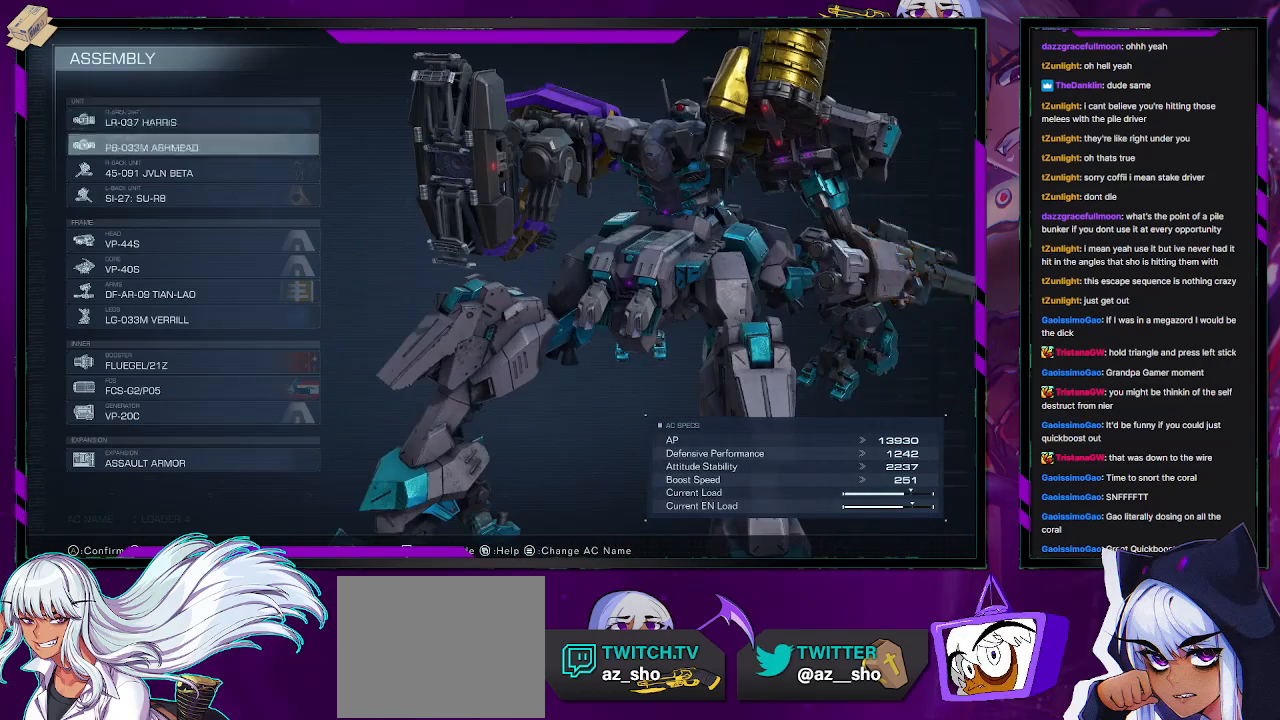
{"buttons": ["B"], "left_stick": "center", "right_stick": "center", "events": [[67, "DPAD_DOWN", "up"], [150, "DPAD_DOWN", "down"], [217, "DPAD_DOWN", "up"], [267, "DPAD_DOWN", "down"], [333, "DPAD_DOWN", "up"], [483, "B", "down"]]}
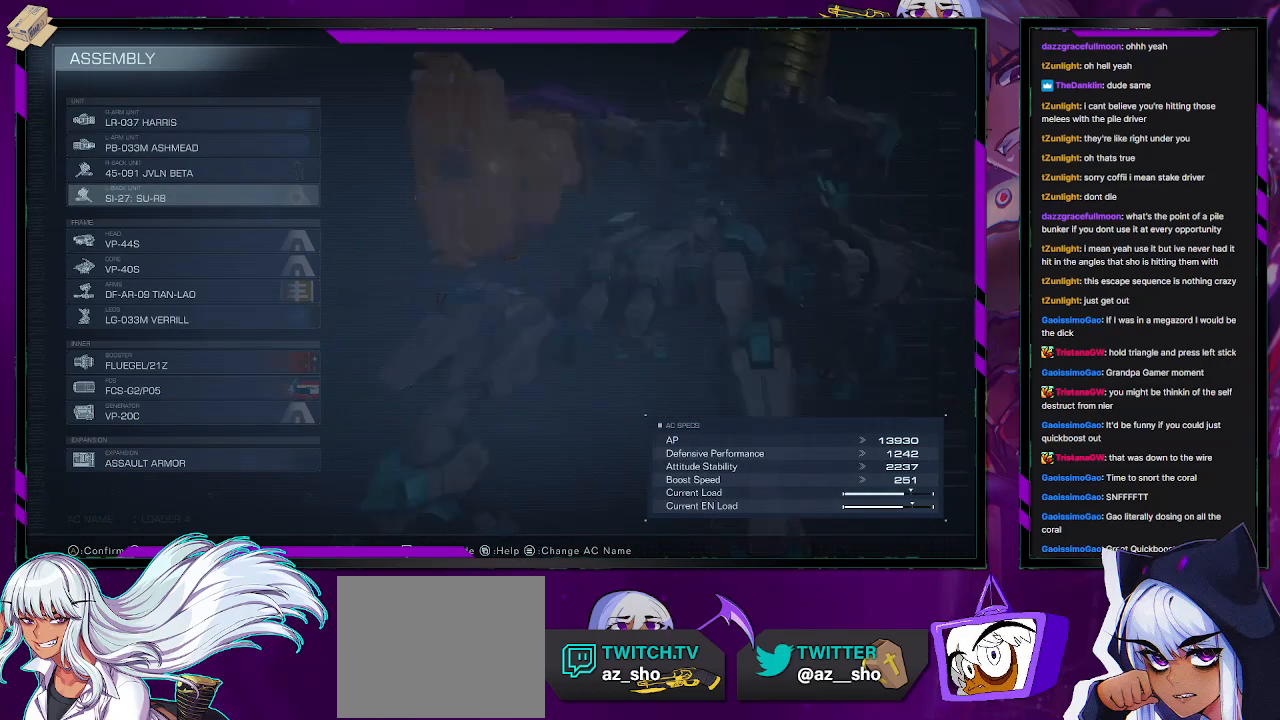
{"buttons": [], "left_stick": "center", "right_stick": "center", "events": [[100, "B", "up"]]}
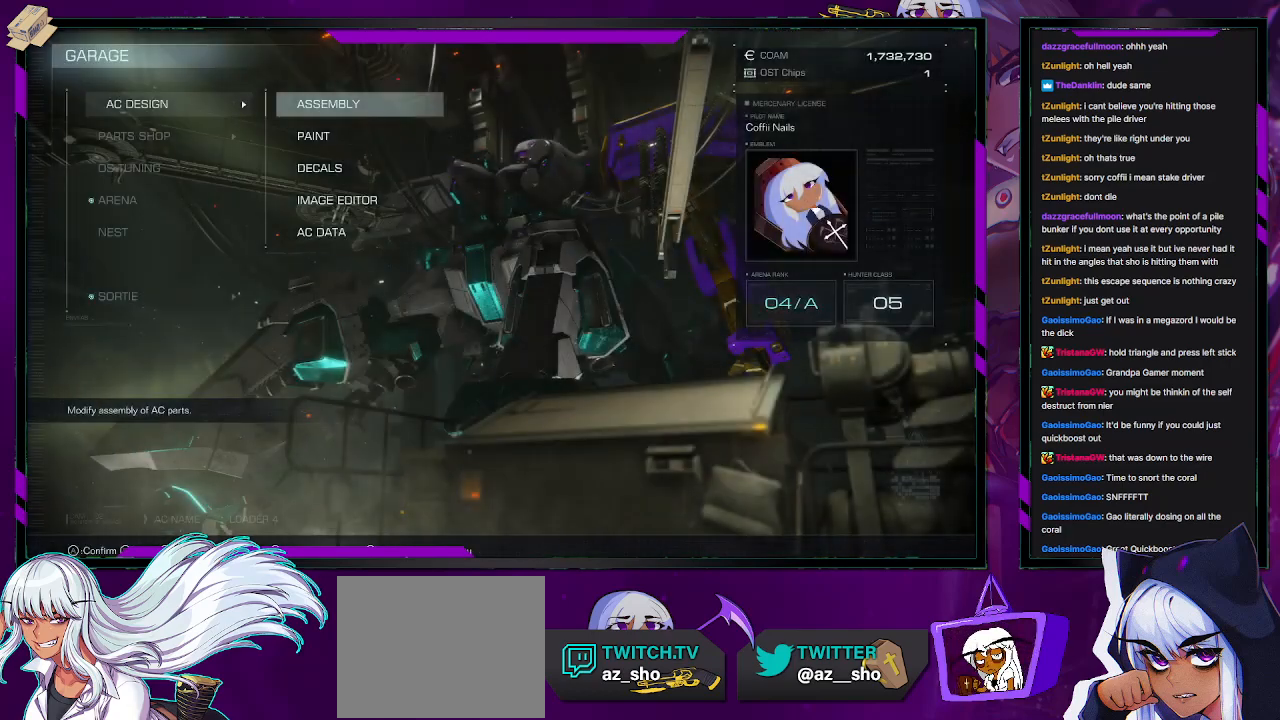
{"buttons": [], "left_stick": "center", "right_stick": "center", "events": [[250, "DPAD_DOWN", "down"], [283, "DPAD_DOWN", "up"], [400, "DPAD_DOWN", "down"], [450, "DPAD_DOWN", "up"]]}
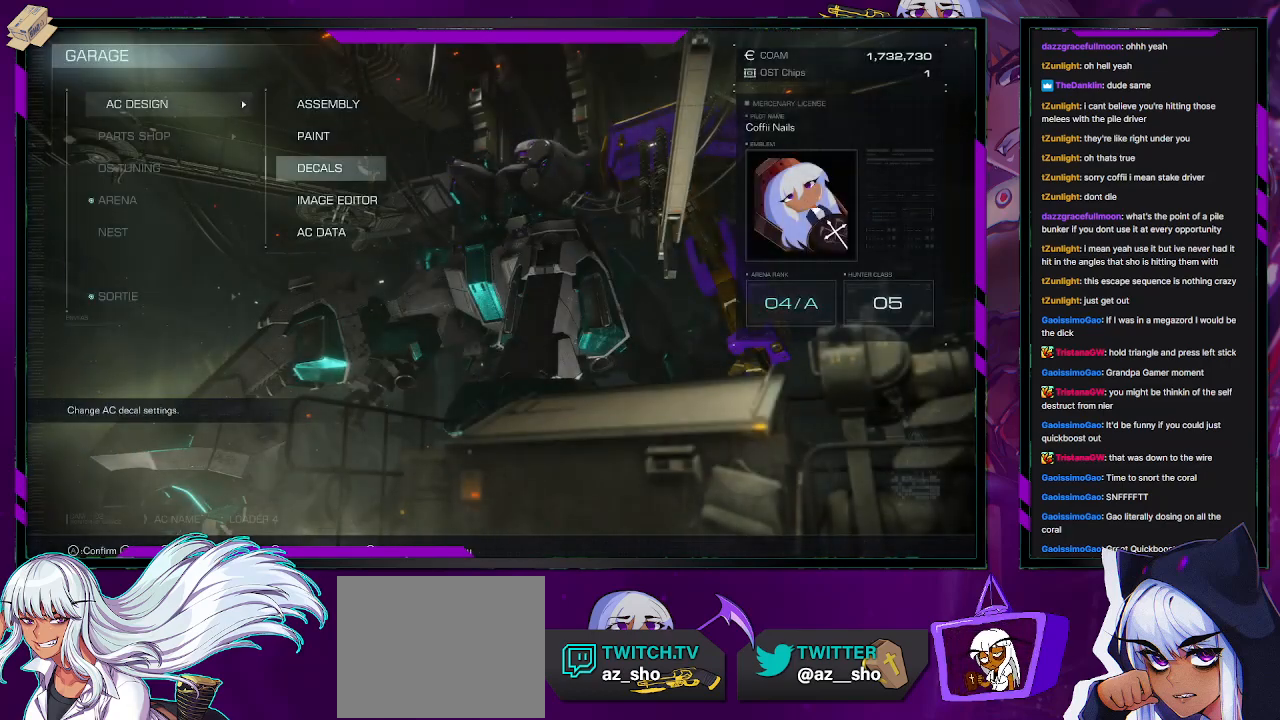
{"buttons": ["DPAD_DOWN"], "left_stick": "center", "right_stick": "center", "events": [[383, "B", "down"], [433, "B", "up"], [500, "DPAD_DOWN", "down"]]}
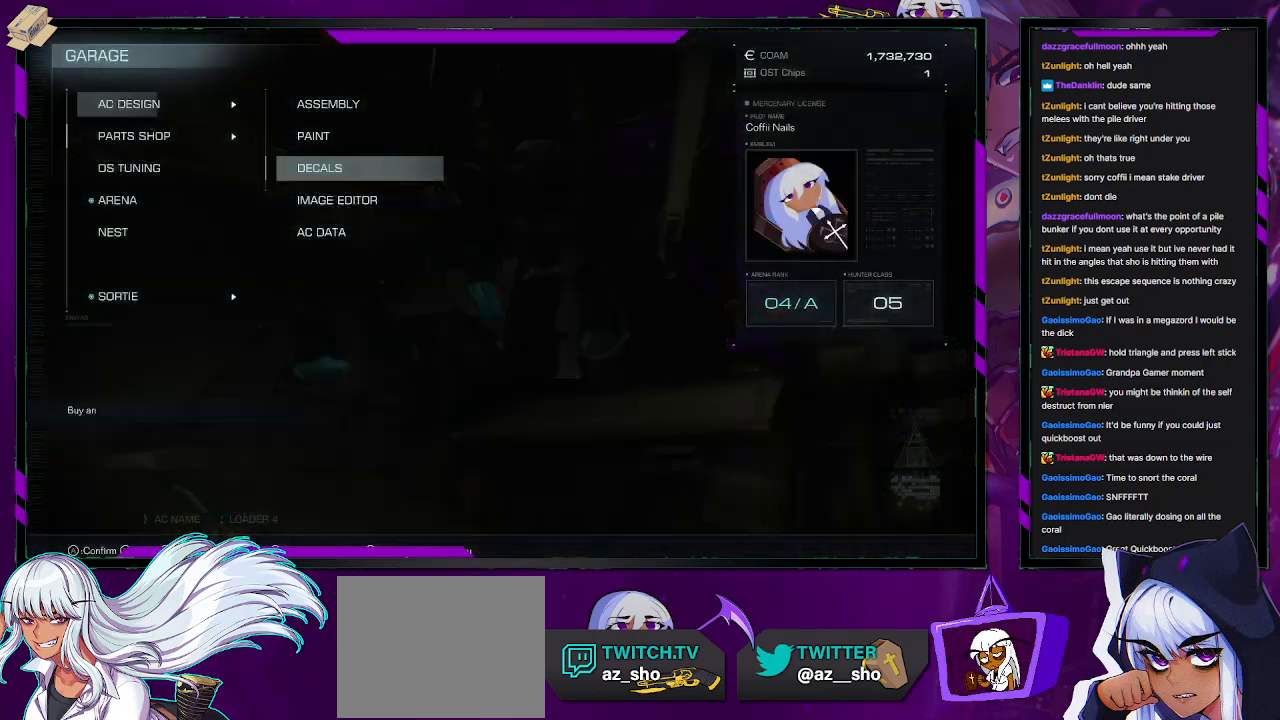
{"buttons": ["DPAD_DOWN"], "left_stick": "center", "right_stick": "center", "events": [[50, "DPAD_DOWN", "up"], [133, "DPAD_DOWN", "down"], [200, "DPAD_DOWN", "up"], [283, "DPAD_DOWN", "down"], [367, "DPAD_DOWN", "up"], [433, "DPAD_DOWN", "down"]]}
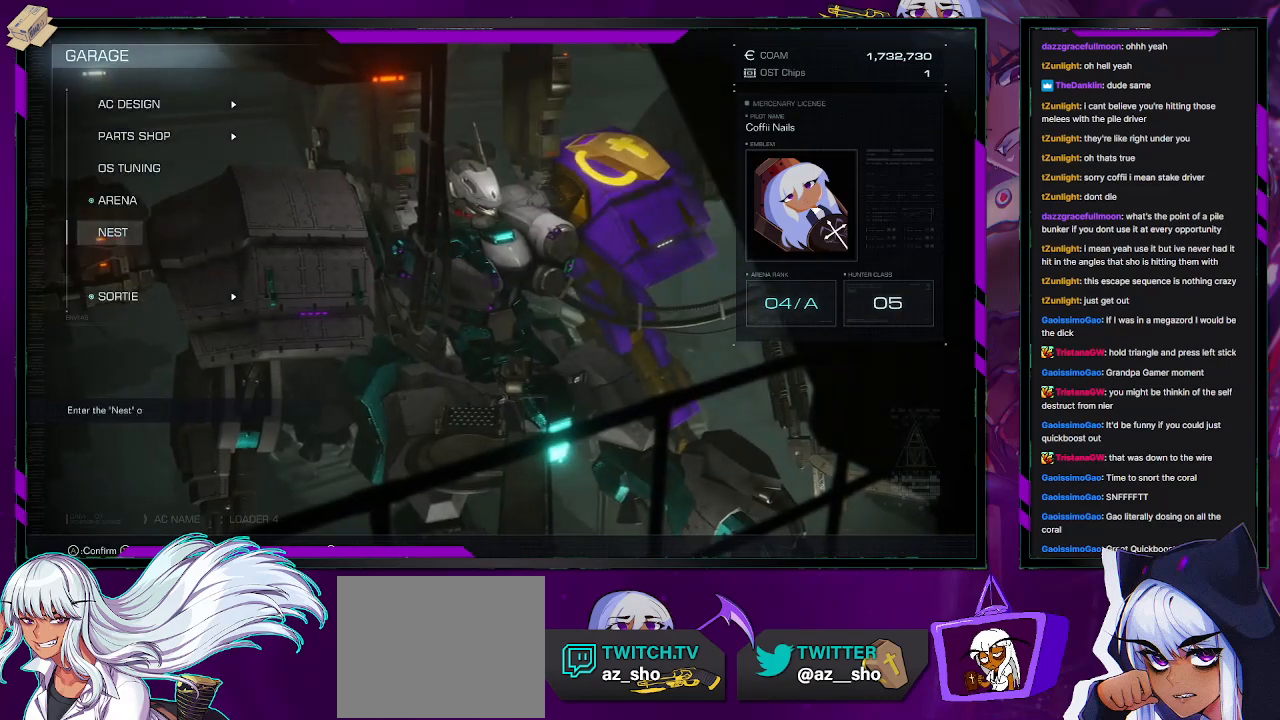
{"buttons": ["DPAD_UP"], "left_stick": "center", "right_stick": "center", "events": [[17, "DPAD_DOWN", "up"], [67, "DPAD_DOWN", "down"], [150, "DPAD_DOWN", "up"], [283, "DPAD_UP", "down"], [367, "DPAD_UP", "up"], [417, "DPAD_UP", "down"]]}
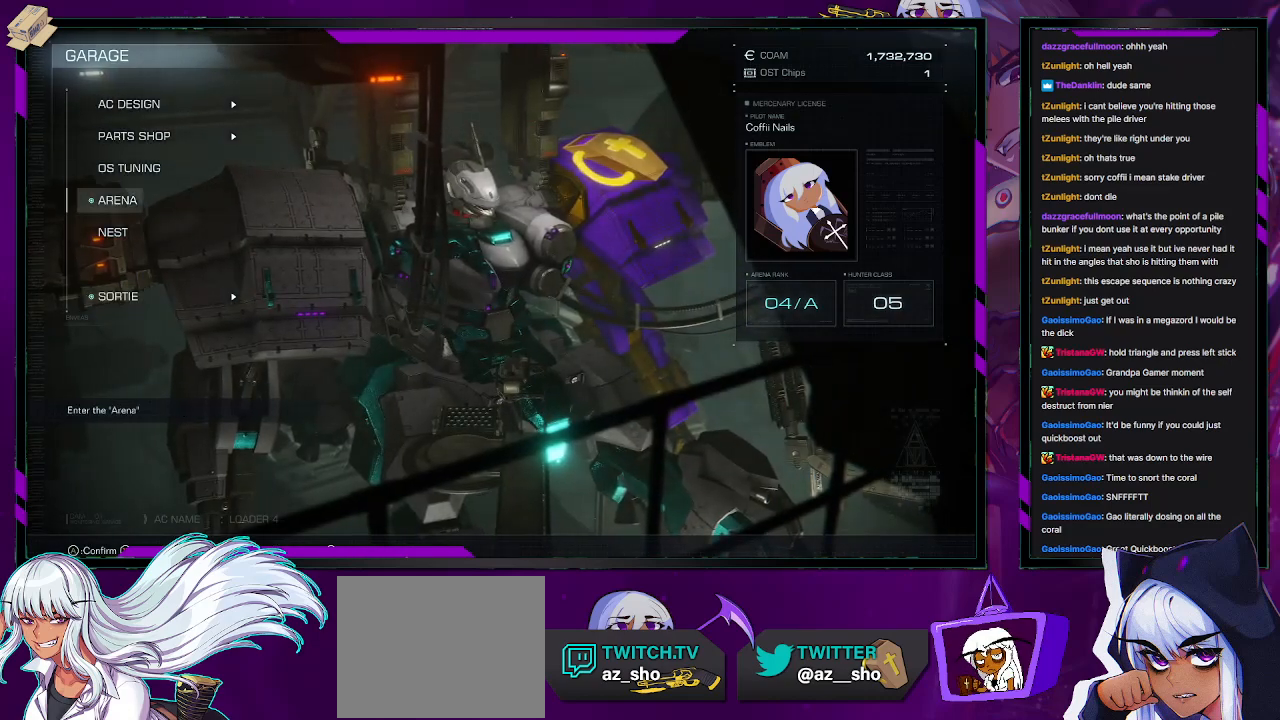
{"buttons": [], "left_stick": "center", "right_stick": "center", "events": [[17, "DPAD_UP", "up"]]}
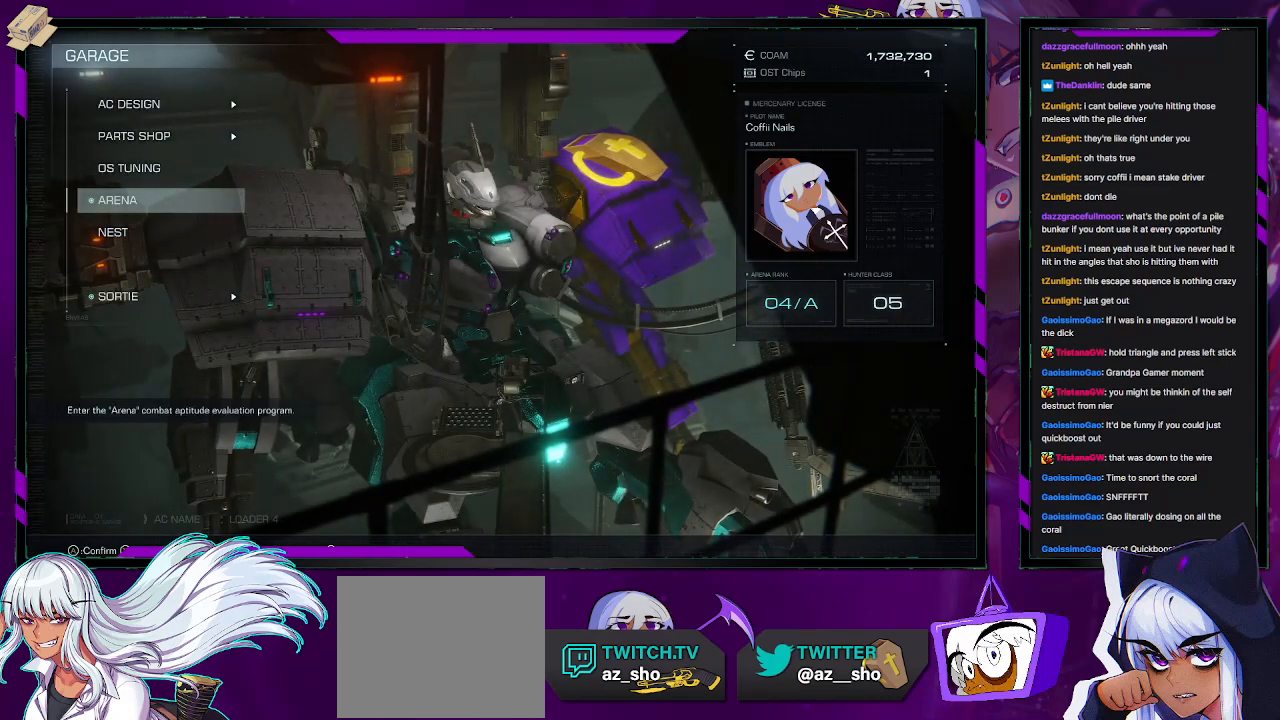
{"buttons": [], "left_stick": "center", "right_stick": "center", "events": []}
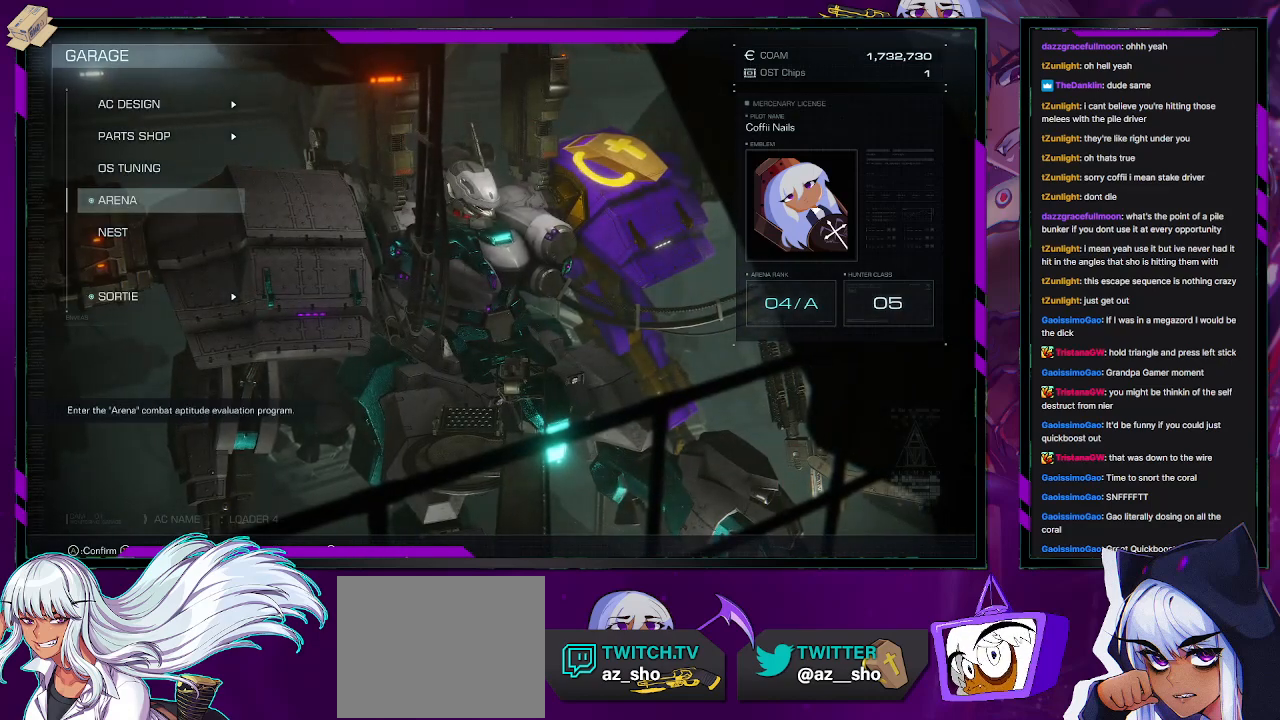
{"buttons": [], "left_stick": "center", "right_stick": "center", "events": [[267, "A", "down"], [383, "A", "up"]]}
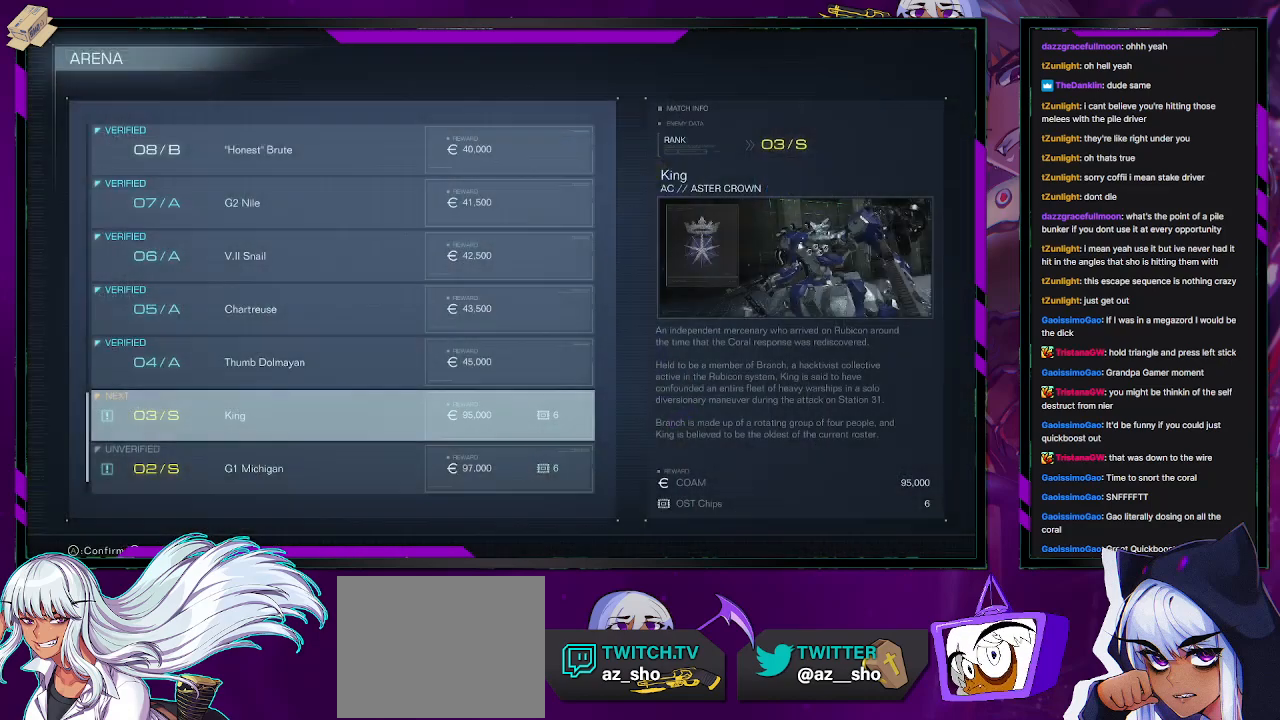
{"buttons": [], "left_stick": "center", "right_stick": "center", "events": []}
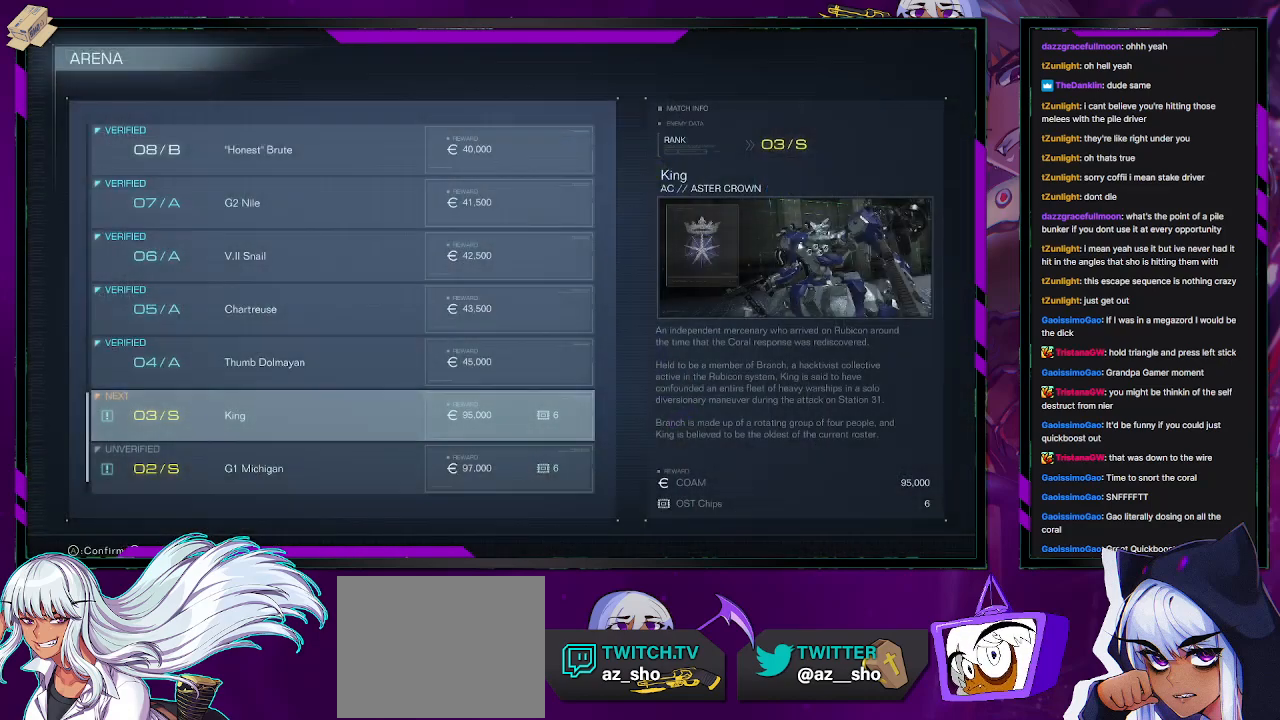
{"buttons": [], "left_stick": "center", "right_stick": "center", "events": [[133, "B", "down"], [250, "B", "up"]]}
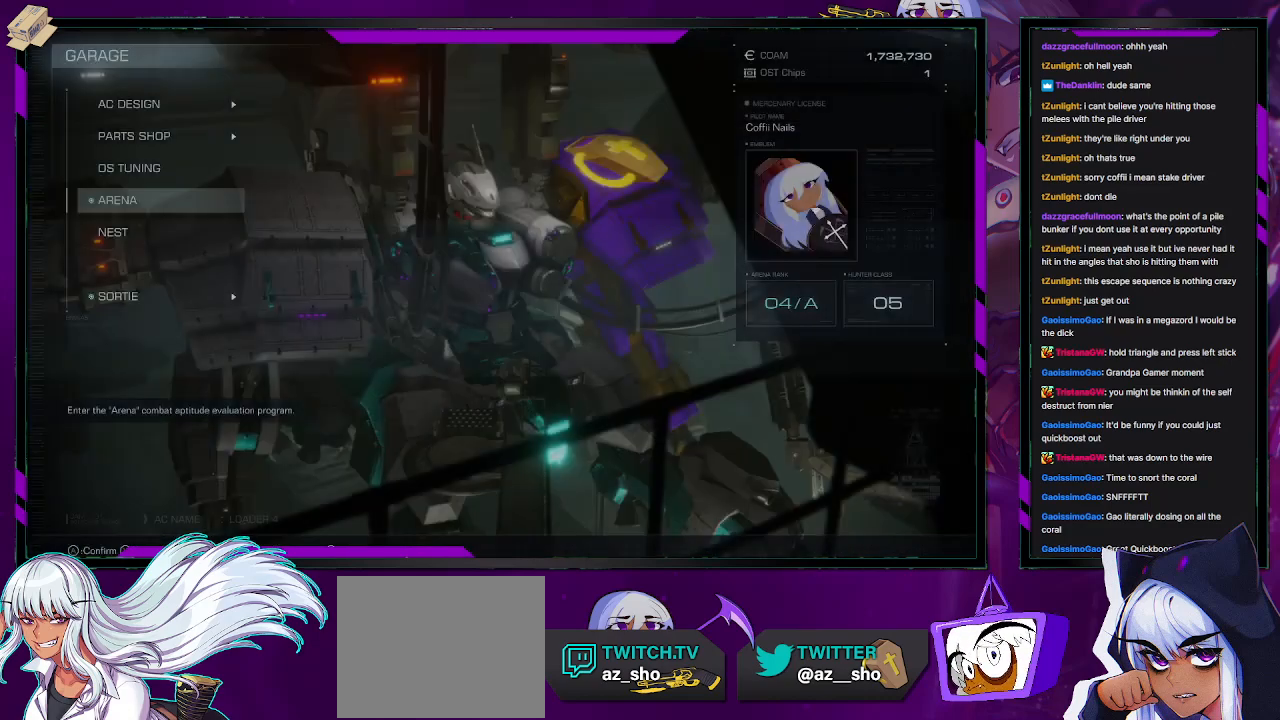
{"buttons": [], "left_stick": "center", "right_stick": "center", "events": [[233, "A", "down"], [383, "A", "up"]]}
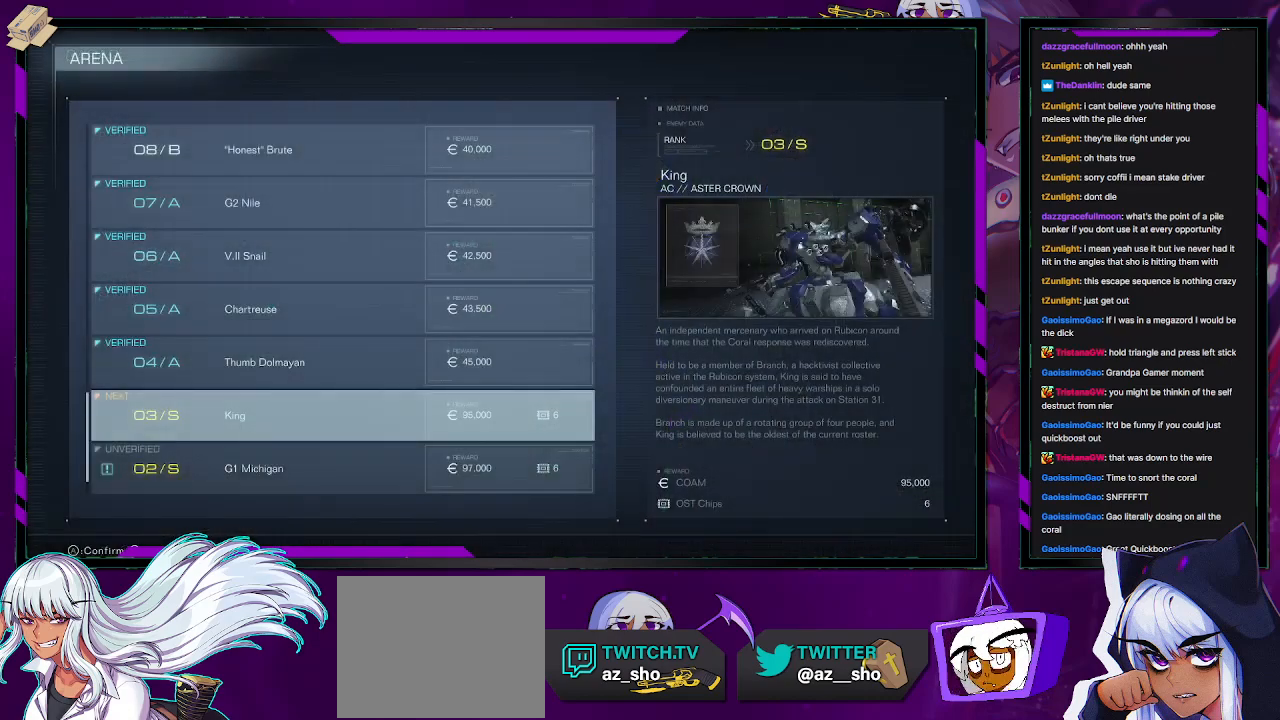
{"buttons": [], "left_stick": "center", "right_stick": "center", "events": []}
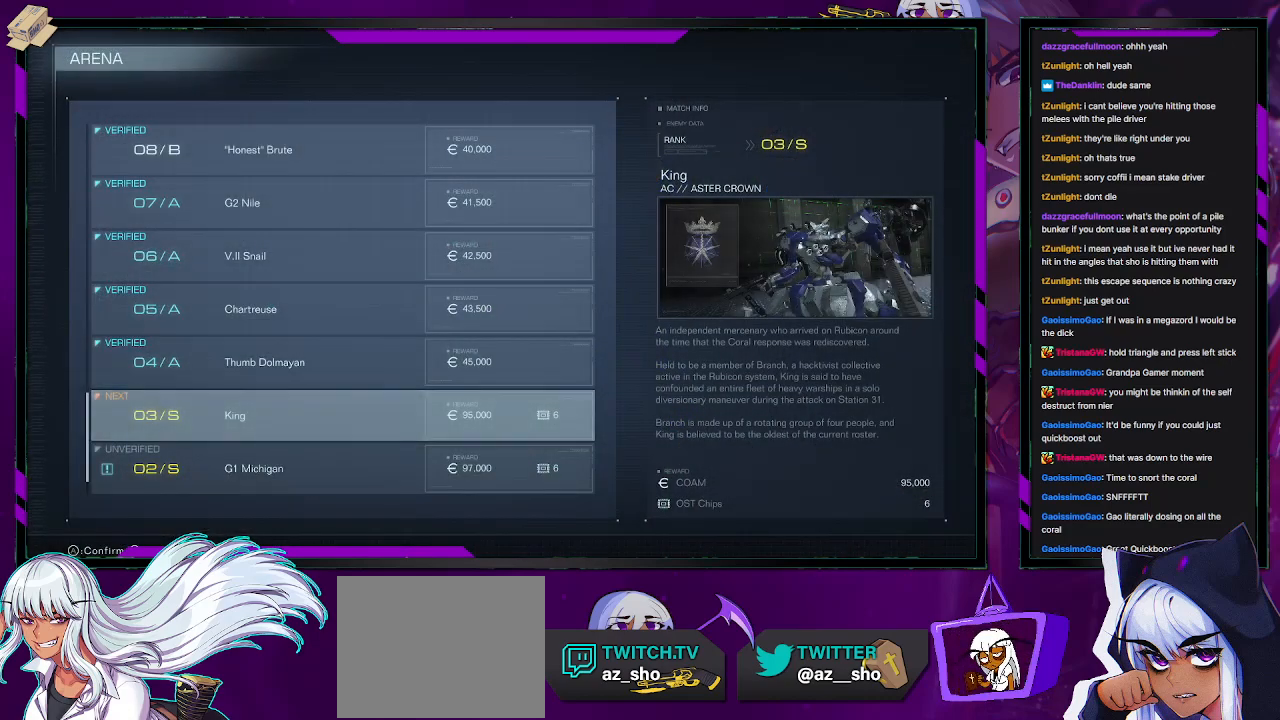
{"buttons": [], "left_stick": "center", "right_stick": "center", "events": []}
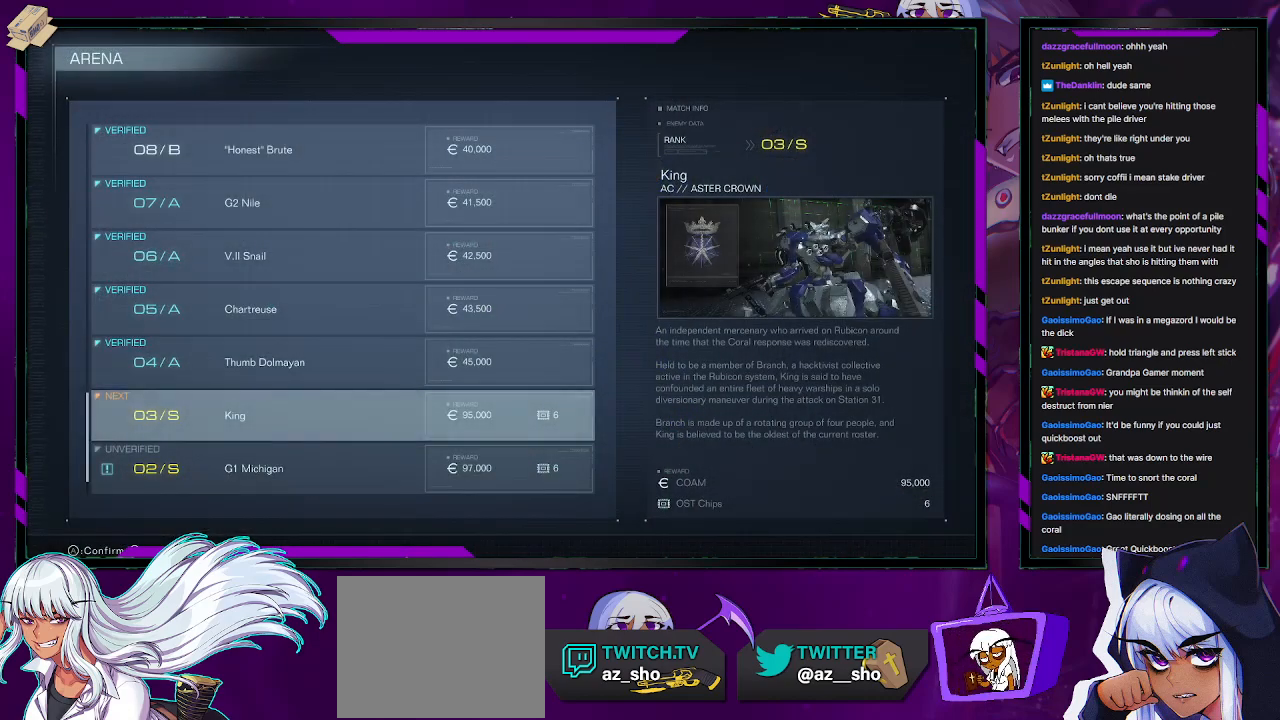
{"buttons": [], "left_stick": "center", "right_stick": "center", "events": []}
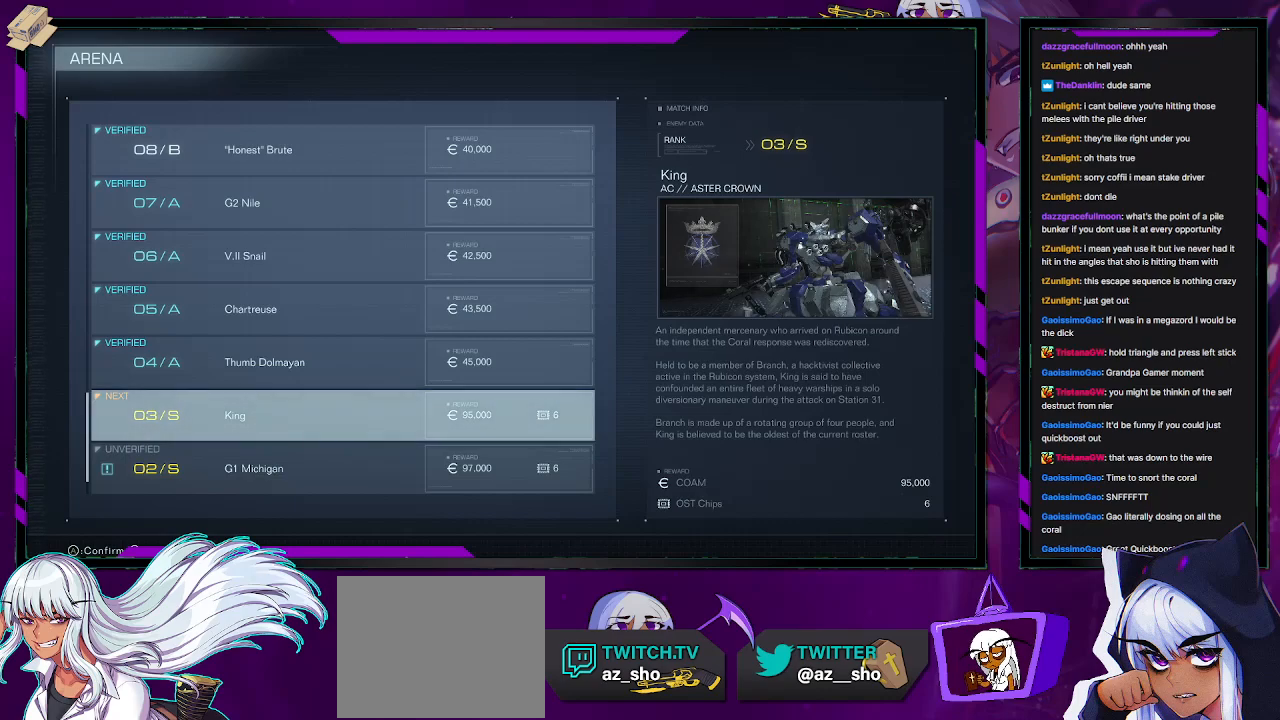
{"buttons": [], "left_stick": "center", "right_stick": "center", "events": [[50, "DPAD_DOWN", "down"], [150, "DPAD_DOWN", "up"]]}
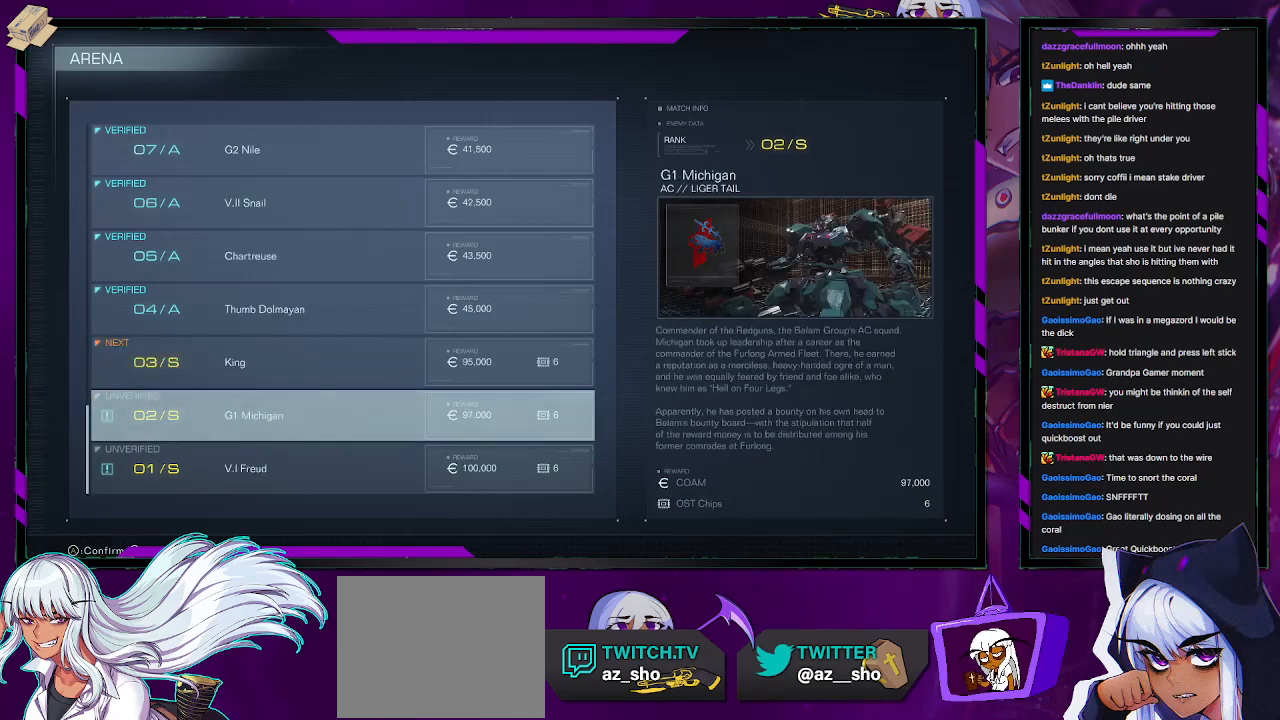
{"buttons": [], "left_stick": "center", "right_stick": "center", "events": [[117, "DPAD_UP", "down"], [217, "DPAD_UP", "up"]]}